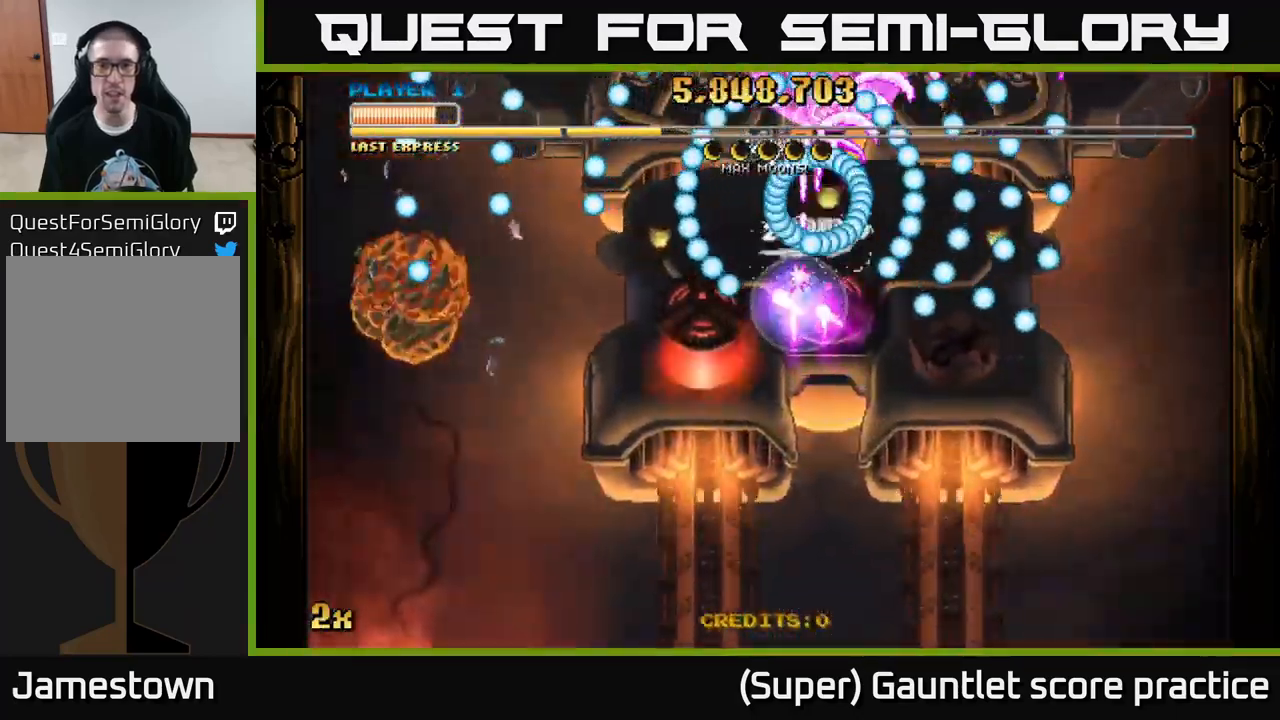
Gameplay with a controller (Xbox layout); each line is a JSON object with the inputs held at the frame after it. "events" lists button and stick changes between this image and that frame as [ms after this image, input, new state], when the widget could be followed in between. Not read: right_stick.
{"buttons": ["A"], "left_stick": "down", "events": [[233, "left_stick", "down"]]}
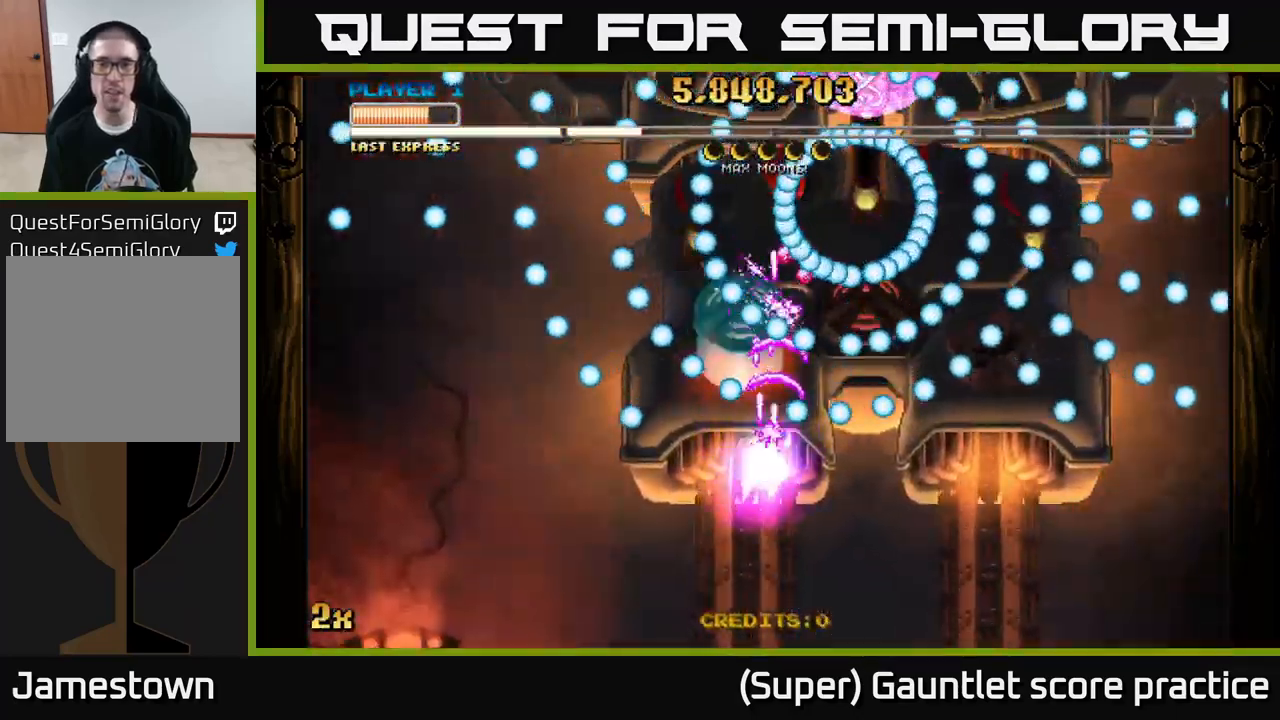
{"buttons": ["A"], "left_stick": "left", "events": [[216, "left_stick", "down-left"], [333, "left_stick", "center"], [466, "left_stick", "left"]]}
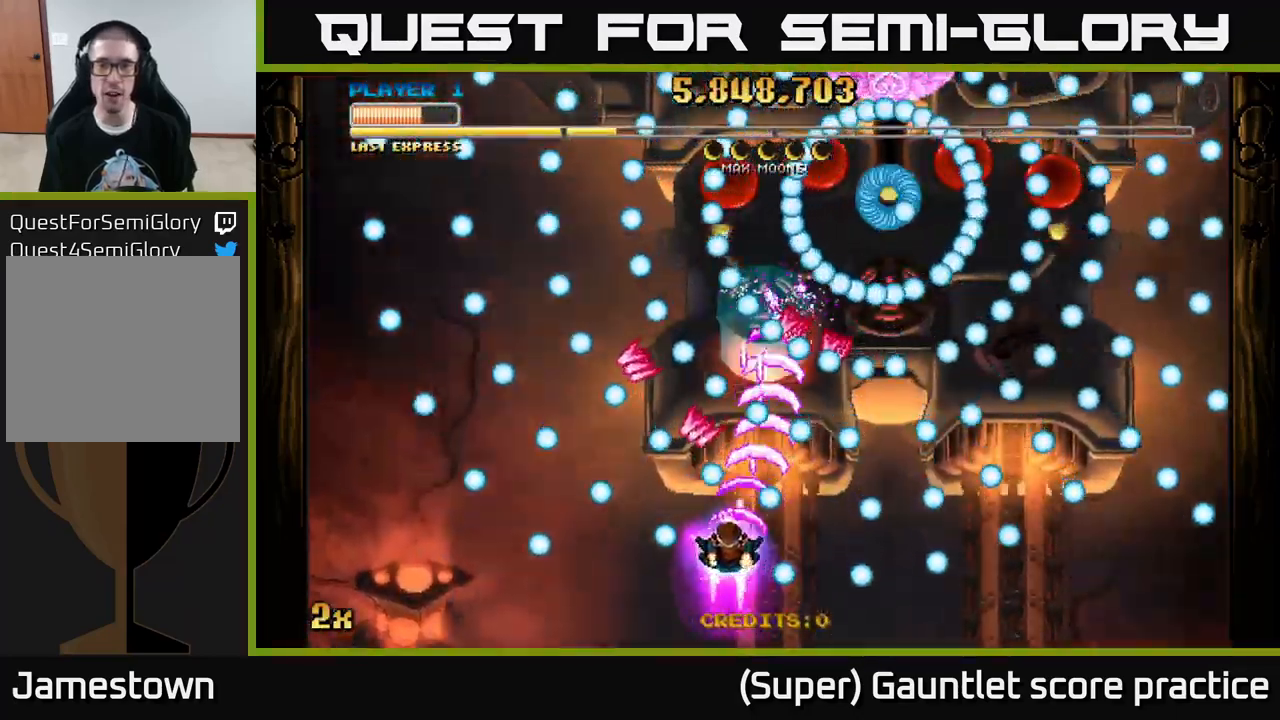
{"buttons": ["A"], "left_stick": "center", "events": [[100, "left_stick", "center"], [200, "left_stick", "down"], [350, "left_stick", "center"]]}
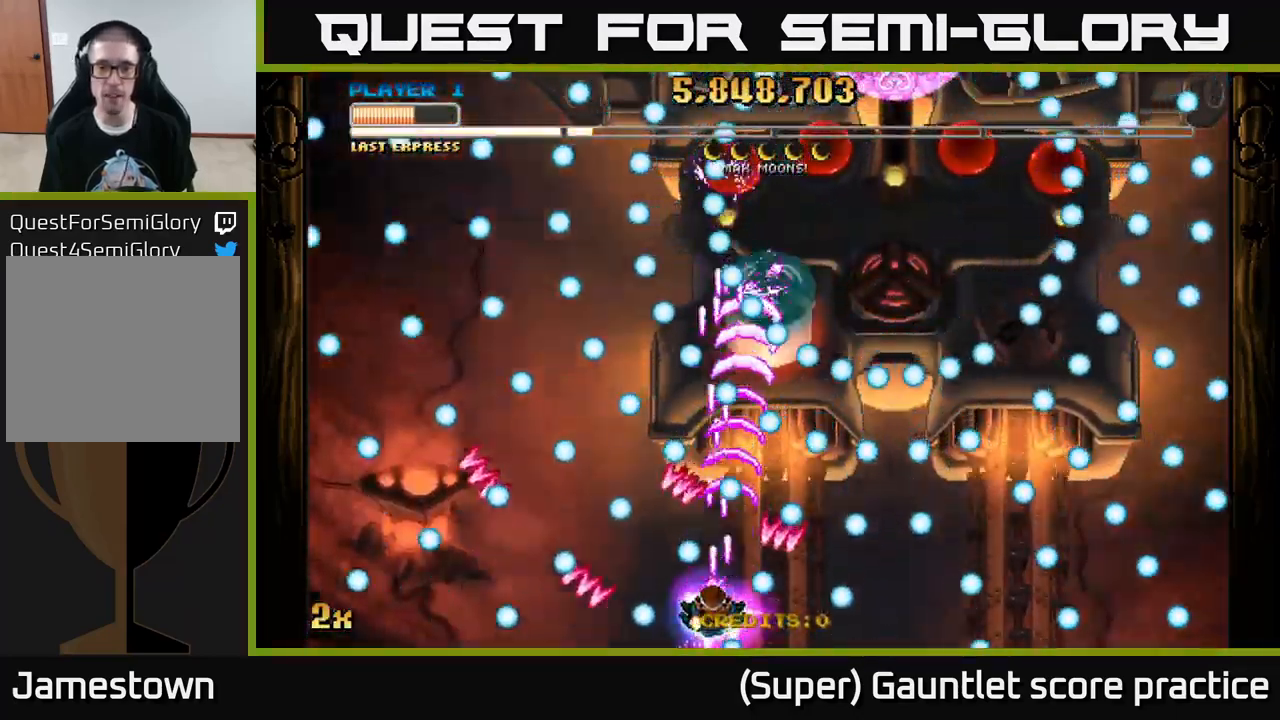
{"buttons": ["A"], "left_stick": "up-right", "events": [[366, "left_stick", "up-right"]]}
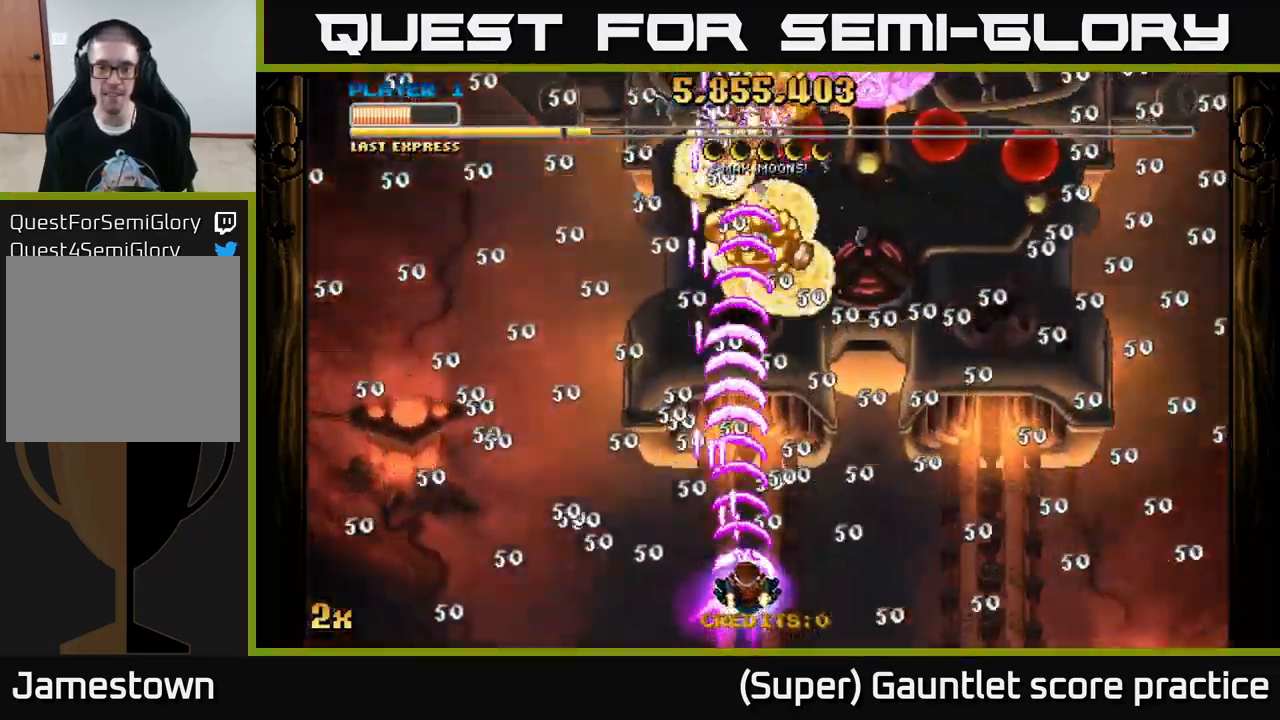
{"buttons": ["A"], "left_stick": "right", "events": [[16, "X", "down"], [100, "X", "up"], [183, "left_stick", "up"], [316, "X", "down"], [466, "X", "up"], [500, "left_stick", "right"]]}
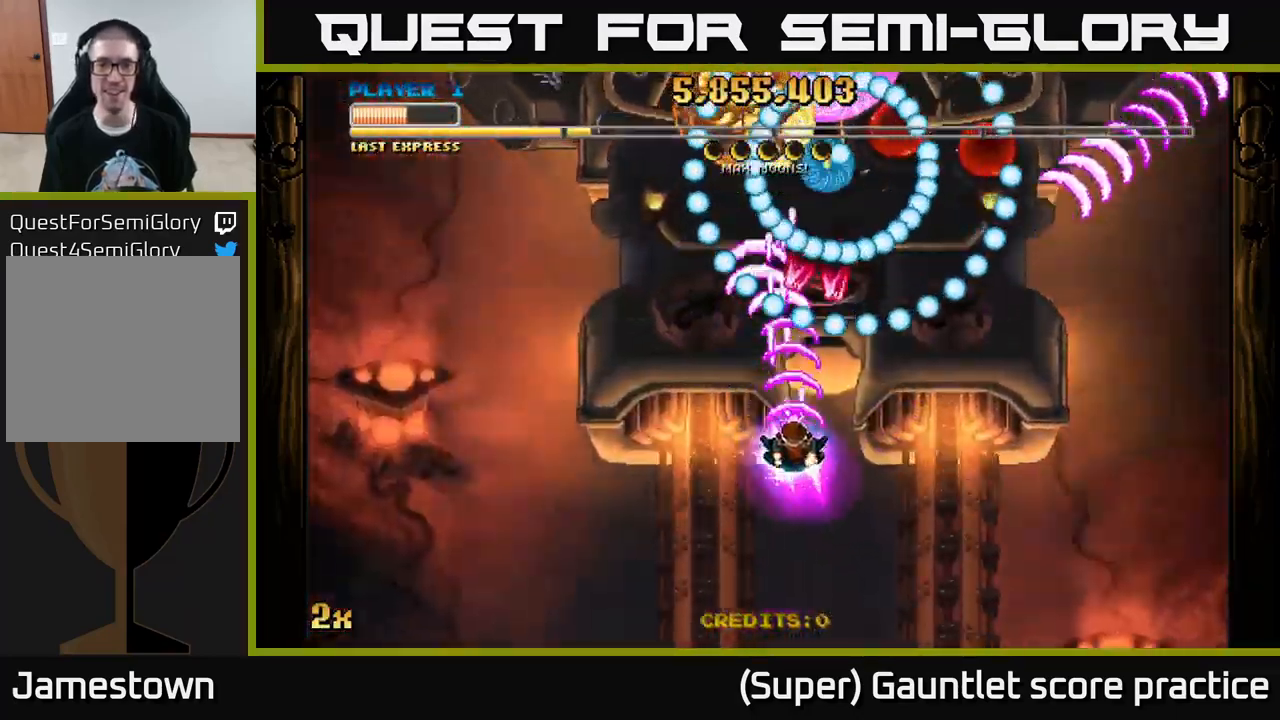
{"buttons": ["A"], "left_stick": "center", "events": [[16, "left_stick", "down"], [400, "left_stick", "center"]]}
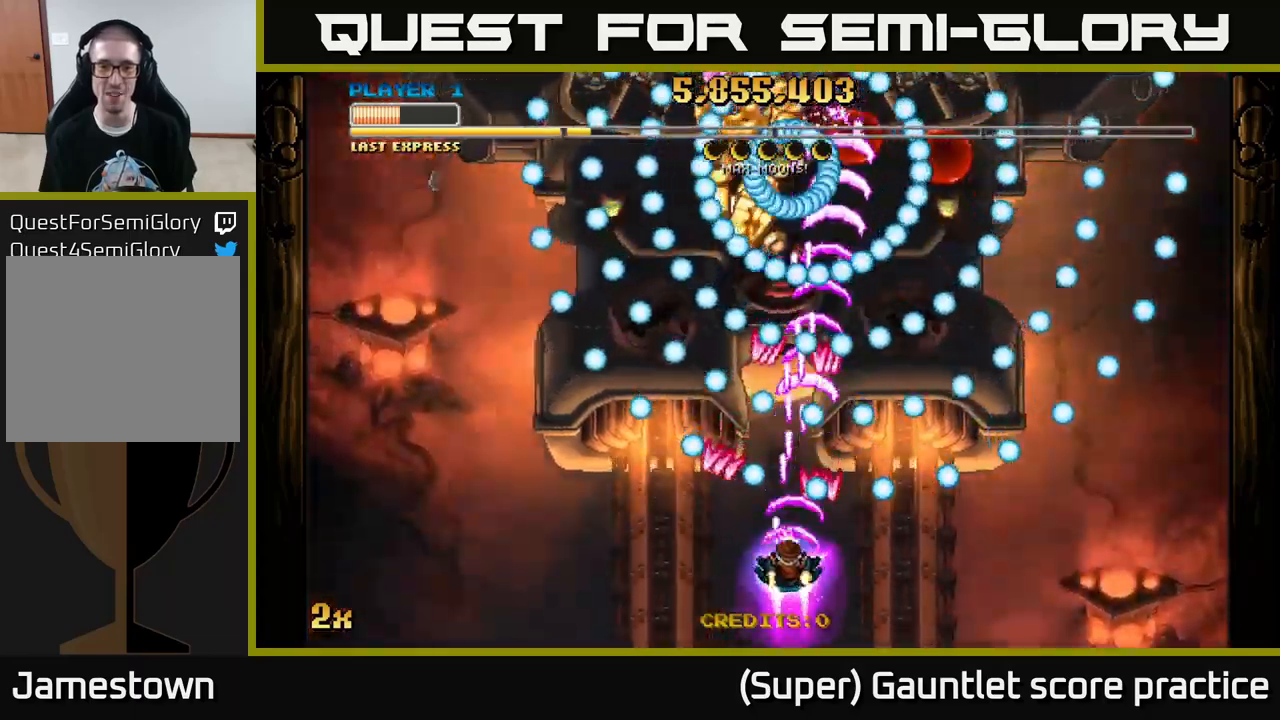
{"buttons": ["A"], "left_stick": "center", "events": [[50, "left_stick", "left"], [133, "left_stick", "center"], [350, "left_stick", "left"], [400, "left_stick", "center"]]}
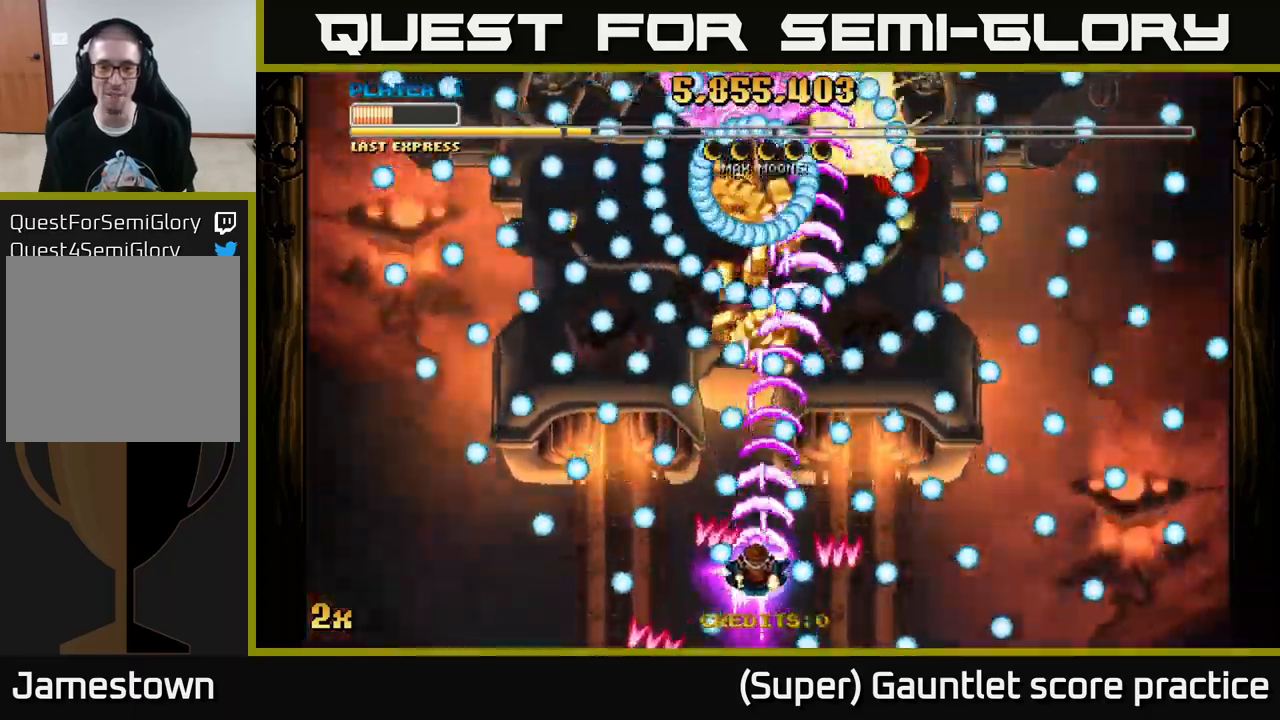
{"buttons": ["A"], "left_stick": "center", "events": [[233, "left_stick", "left"], [300, "left_stick", "center"]]}
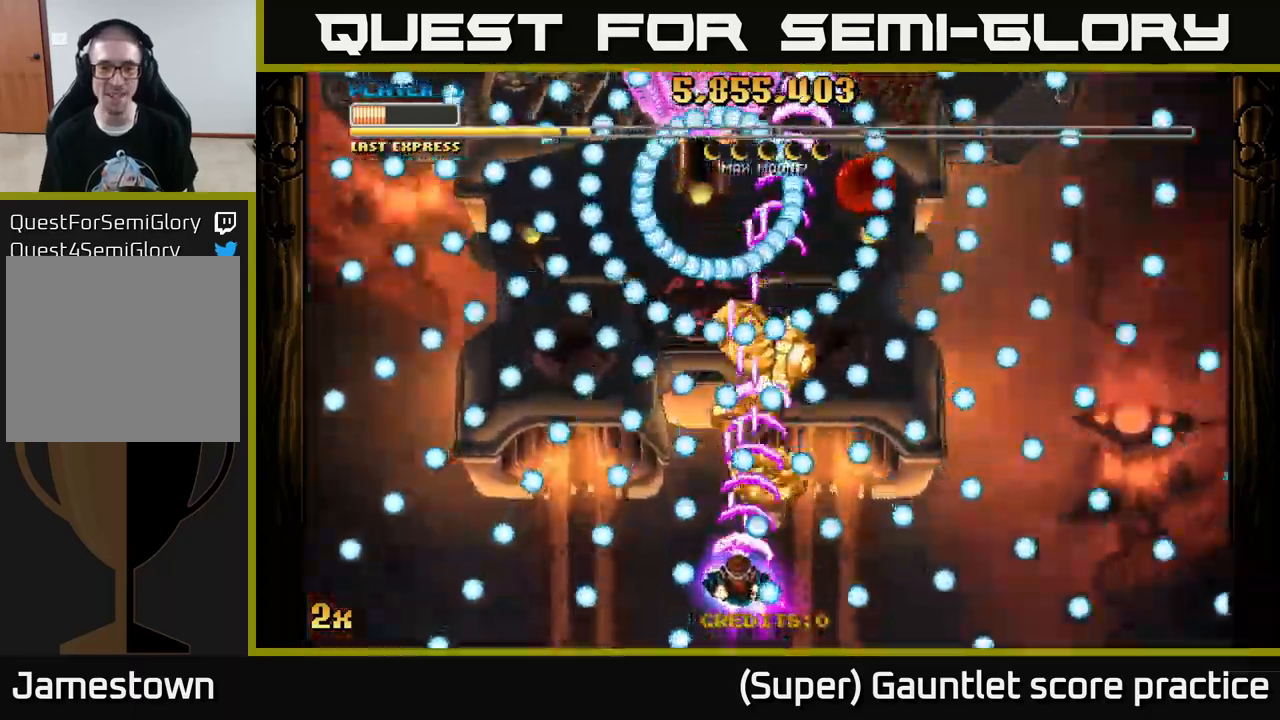
{"buttons": ["A"], "left_stick": "left", "events": [[17, "left_stick", "down-left"], [117, "left_stick", "center"], [217, "left_stick", "left"], [350, "left_stick", "center"], [433, "left_stick", "left"]]}
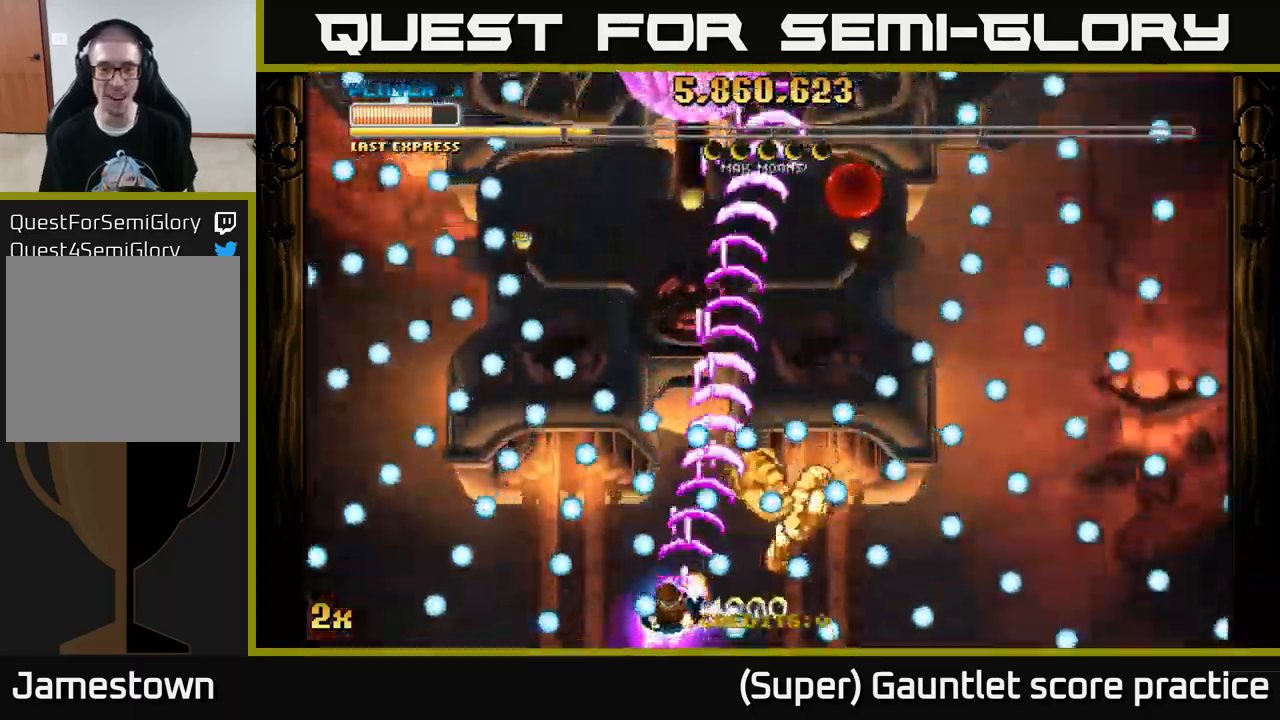
{"buttons": ["A"], "left_stick": "left", "events": [[50, "left_stick", "center"], [200, "left_stick", "right"], [417, "left_stick", "left"]]}
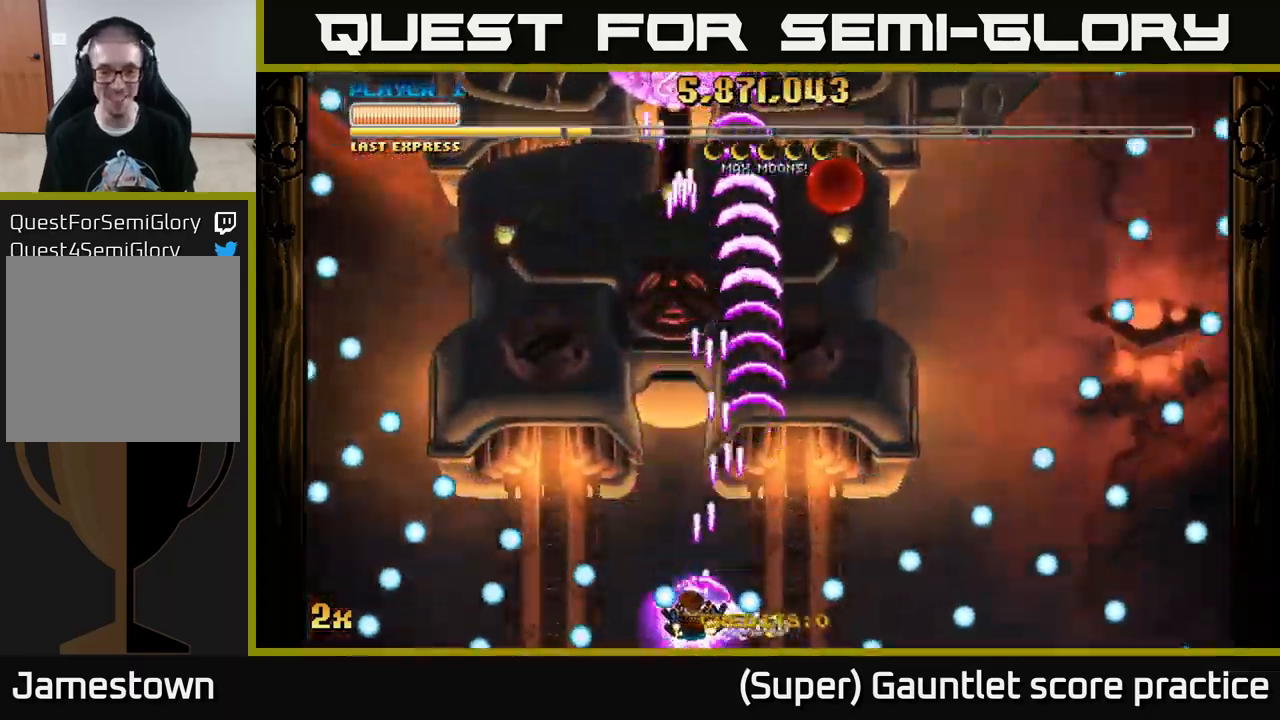
{"buttons": ["A"], "left_stick": "right", "events": [[67, "left_stick", "up"], [233, "left_stick", "right"]]}
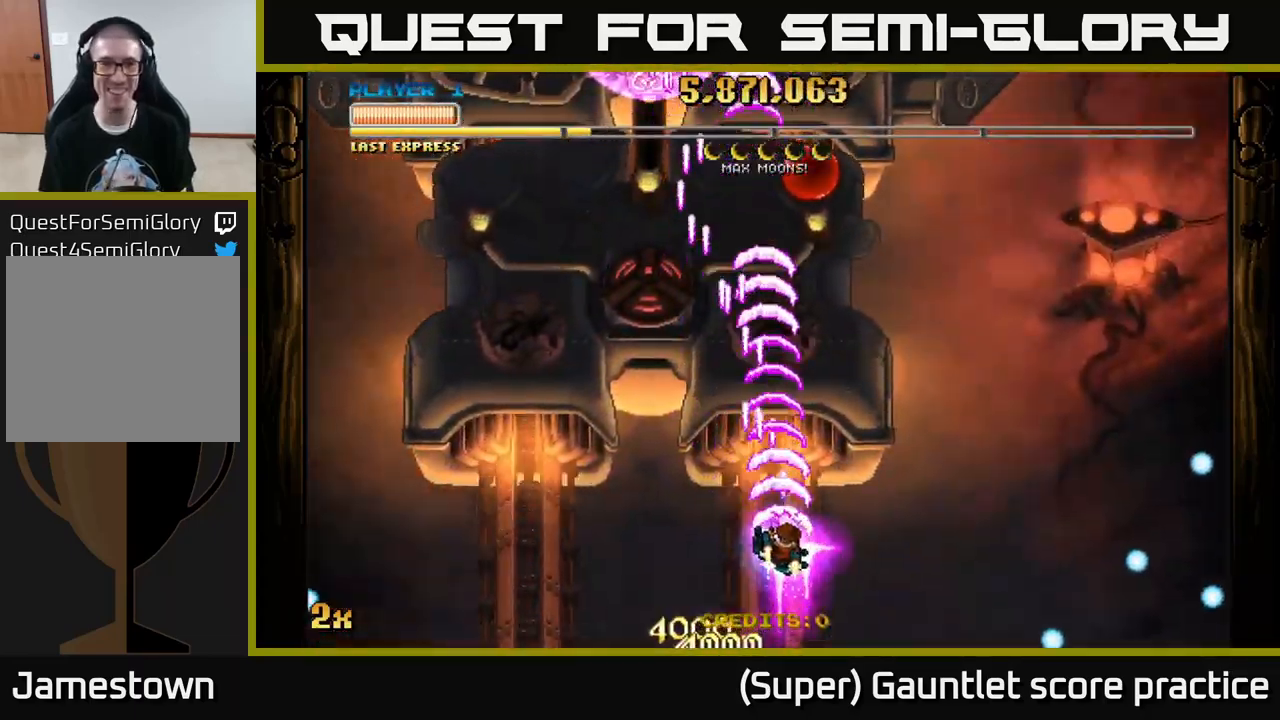
{"buttons": ["A"], "left_stick": "up", "events": [[67, "left_stick", "left"], [200, "left_stick", "down-left"], [450, "left_stick", "up"]]}
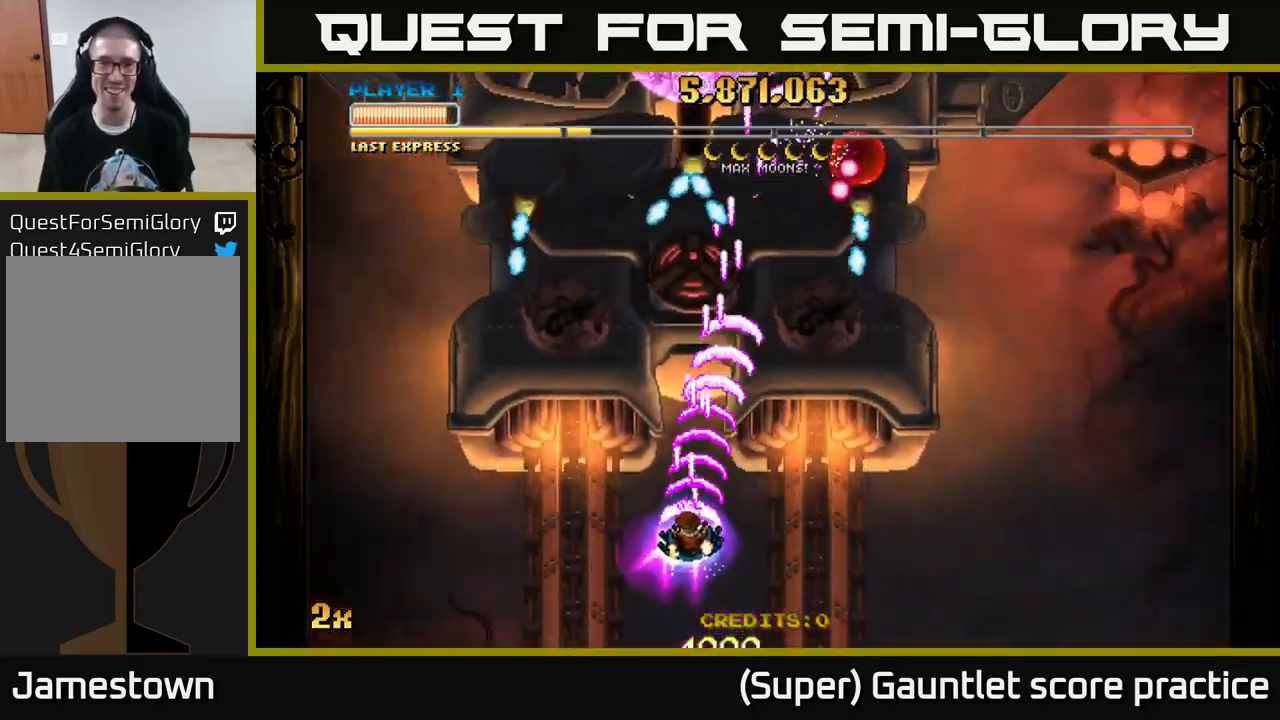
{"buttons": ["A"], "left_stick": "up", "events": [[33, "X", "down"], [167, "X", "up"], [200, "left_stick", "right"], [367, "X", "down"], [417, "left_stick", "up"], [467, "X", "up"]]}
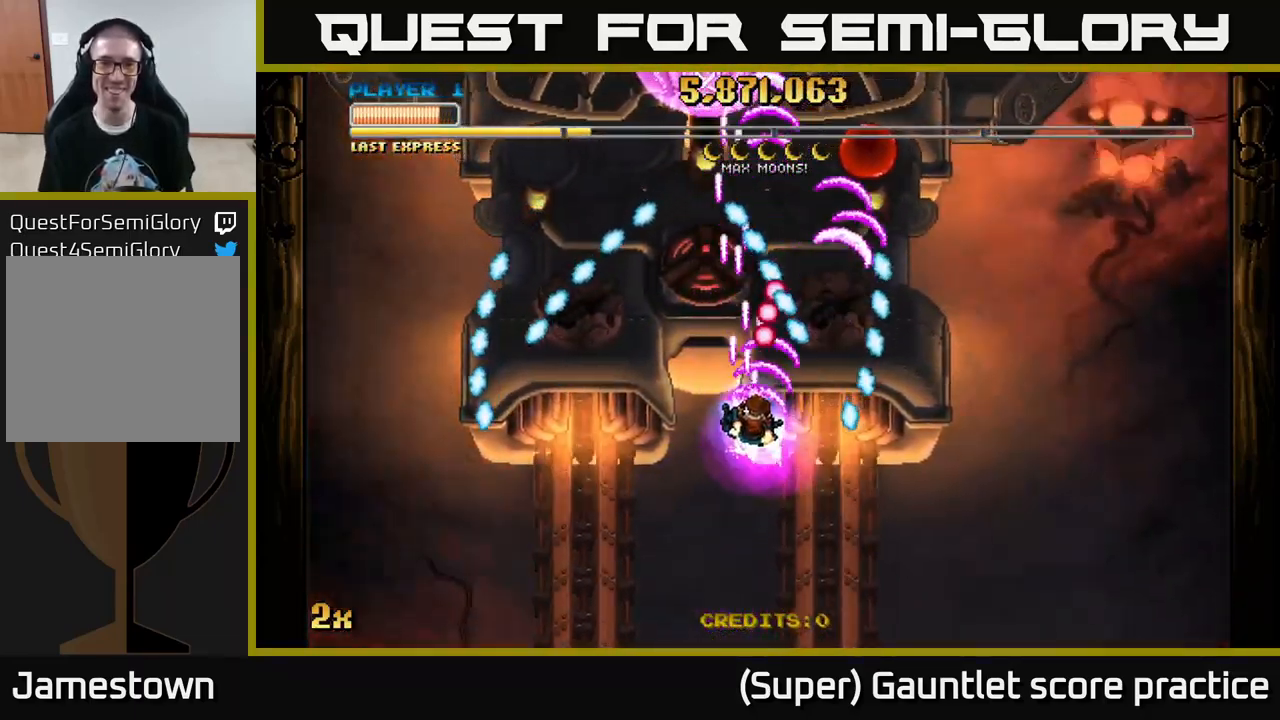
{"buttons": ["A"], "left_stick": "down-right", "events": [[100, "left_stick", "down-left"], [267, "left_stick", "down"], [433, "left_stick", "down-right"]]}
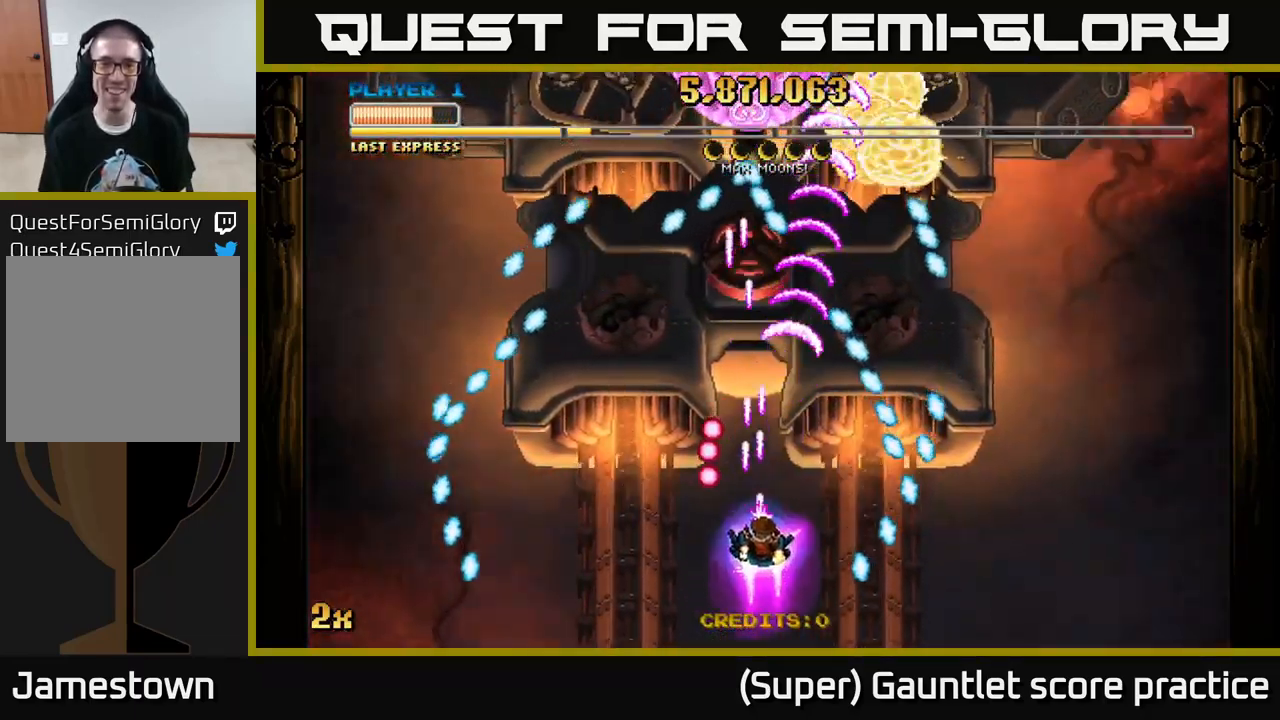
{"buttons": ["A"], "left_stick": "down", "events": [[183, "left_stick", "up"], [217, "X", "down"], [350, "X", "up"], [433, "left_stick", "right"], [500, "left_stick", "down"]]}
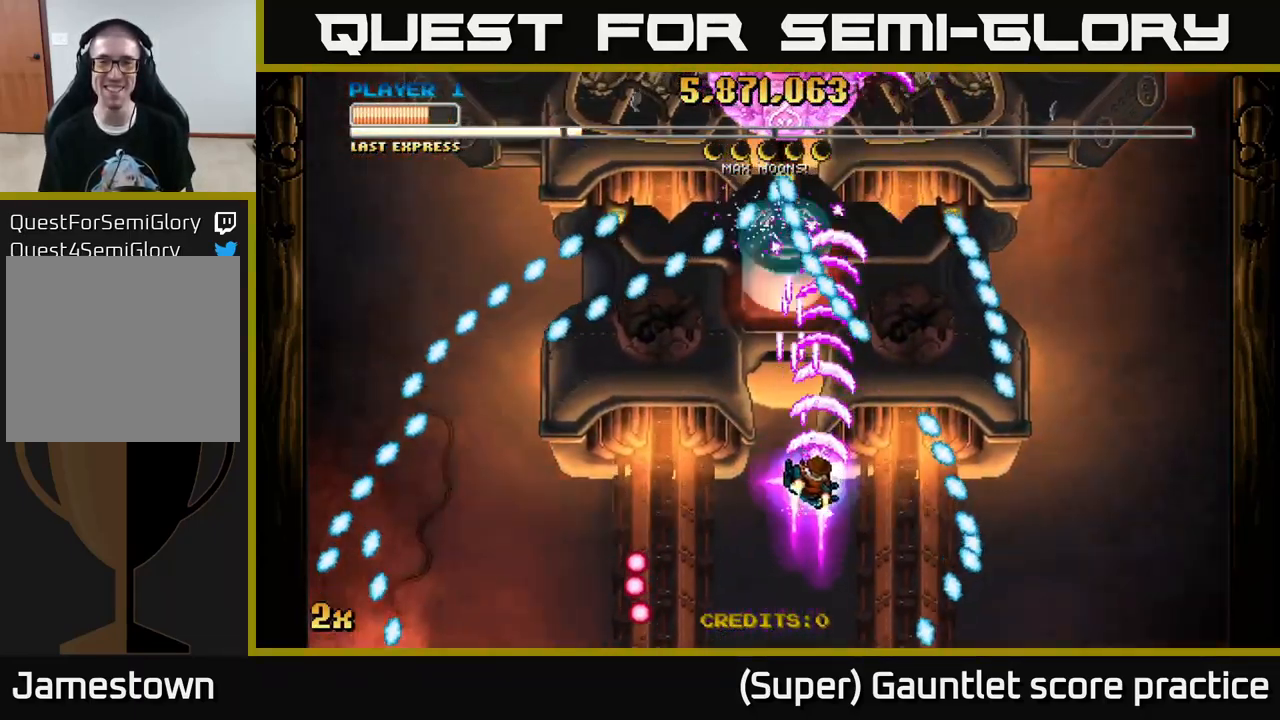
{"buttons": ["A"], "left_stick": "center", "events": [[183, "left_stick", "down-right"], [333, "left_stick", "center"]]}
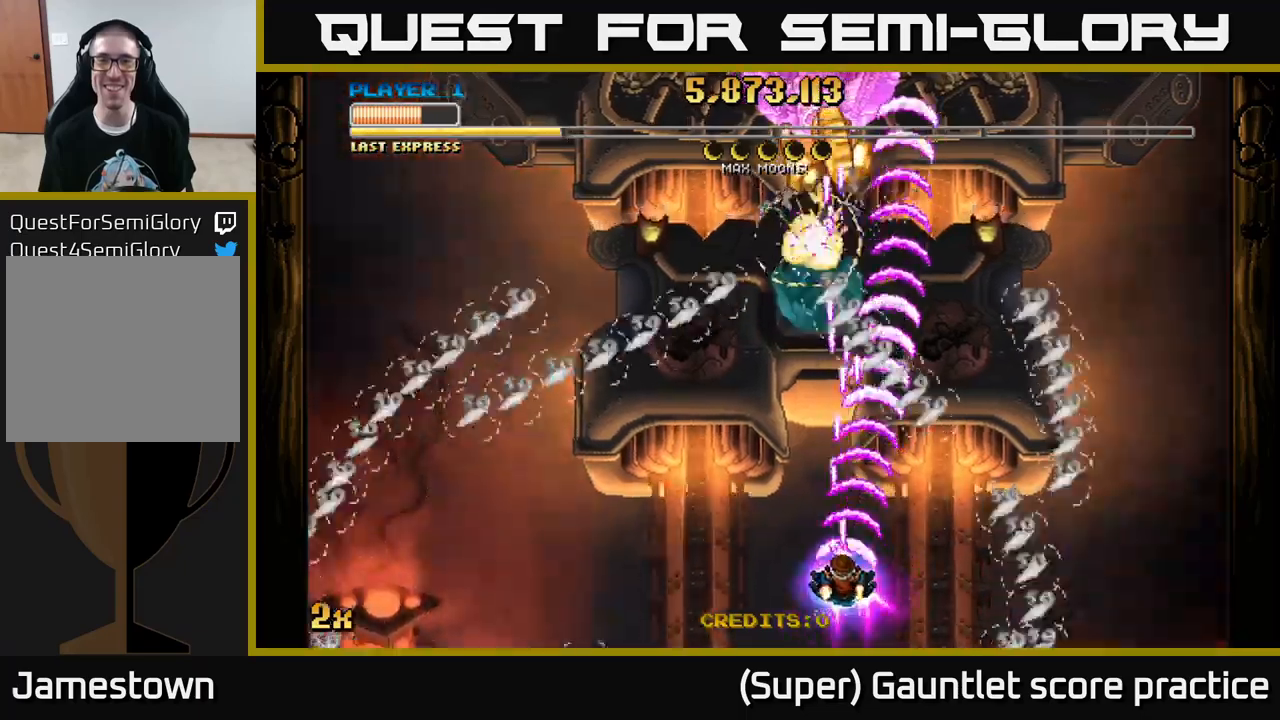
{"buttons": ["A"], "left_stick": "down", "events": [[100, "left_stick", "up"], [134, "X", "down"], [267, "X", "up"], [434, "left_stick", "right"], [500, "left_stick", "down"]]}
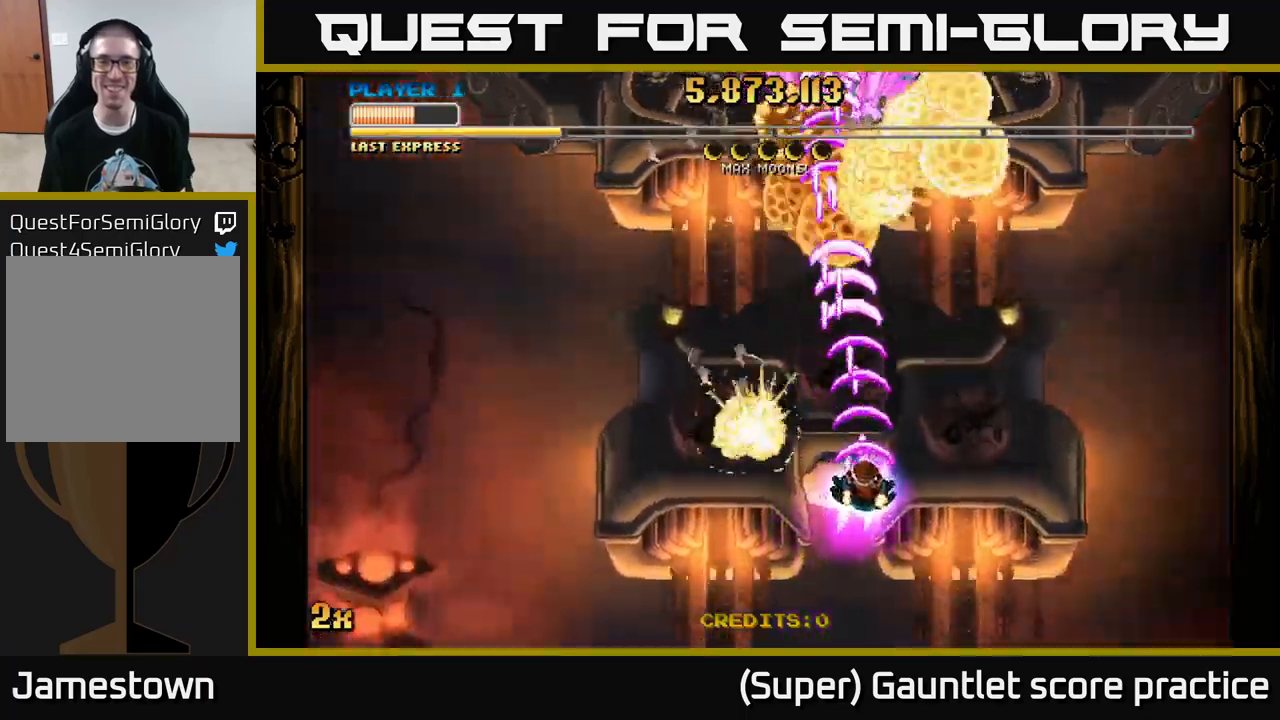
{"buttons": [], "left_stick": "down-right", "events": [[367, "A", "up"], [417, "left_stick", "down-right"]]}
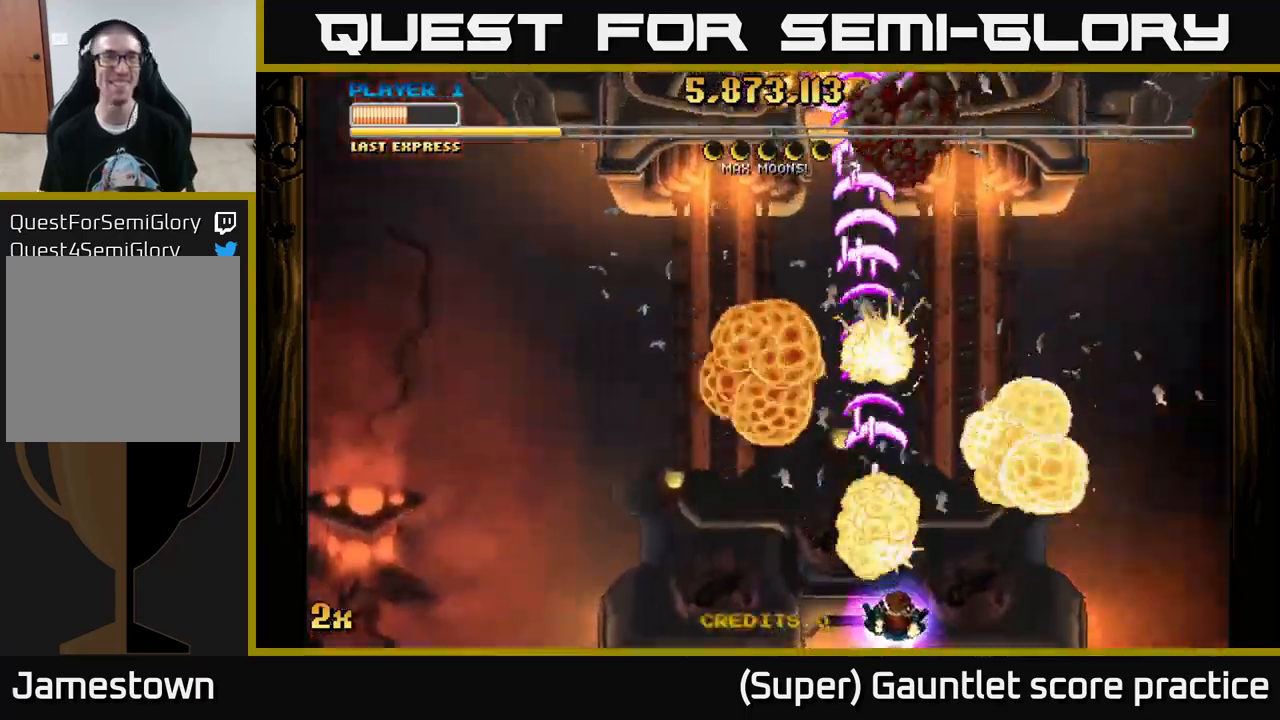
{"buttons": ["A"], "left_stick": "center", "events": [[34, "left_stick", "center"], [100, "A", "down"]]}
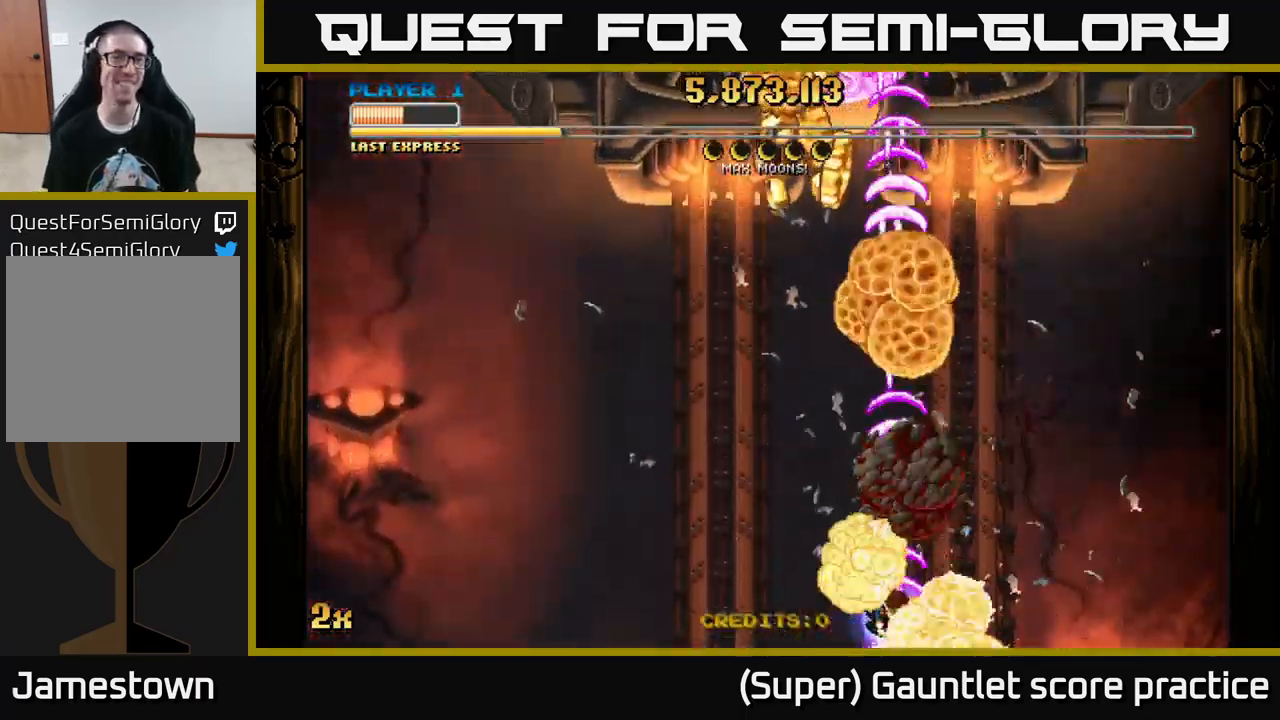
{"buttons": ["A"], "left_stick": "down", "events": [[217, "left_stick", "down"]]}
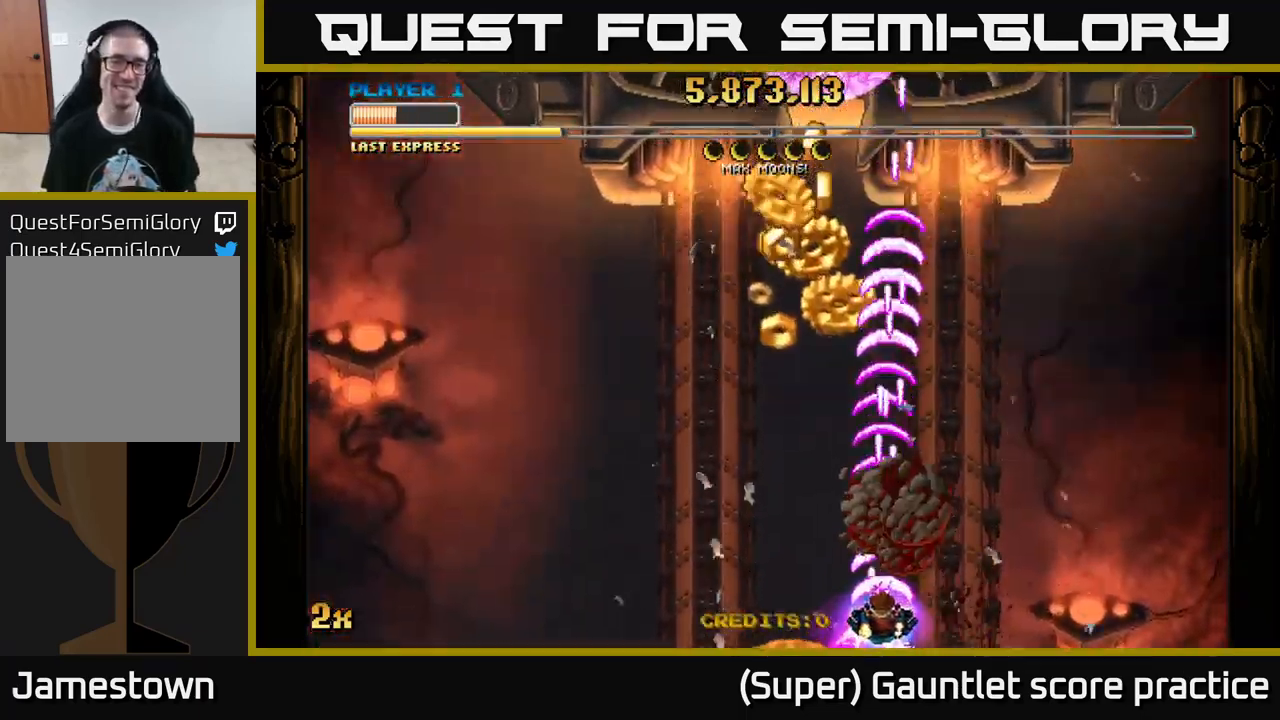
{"buttons": ["A"], "left_stick": "center", "events": [[17, "left_stick", "center"]]}
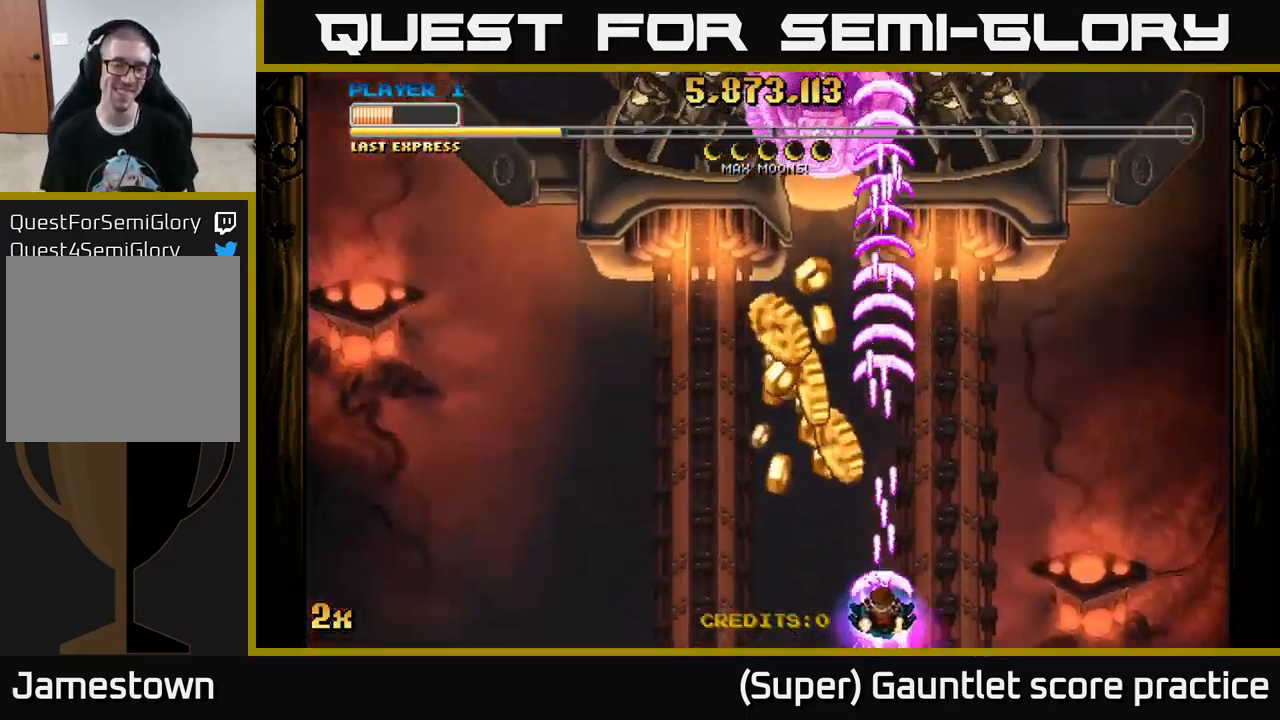
{"buttons": ["A"], "left_stick": "left", "events": [[417, "left_stick", "left"]]}
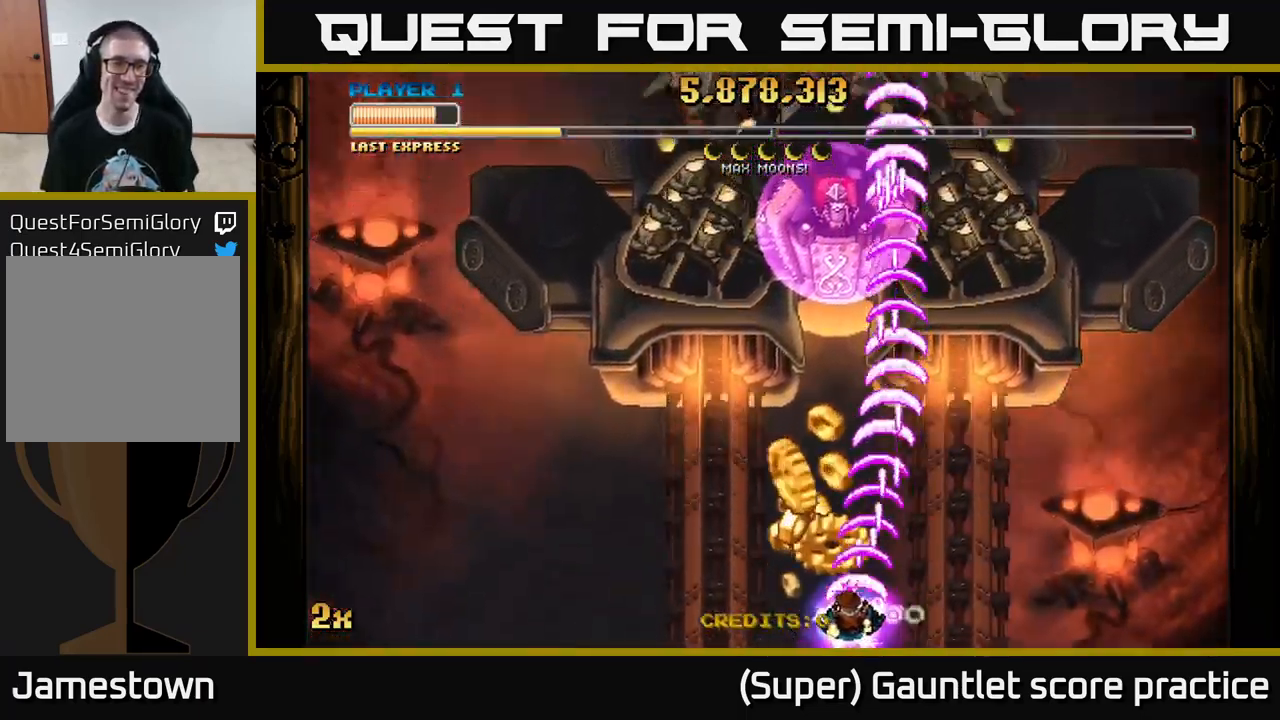
{"buttons": ["A"], "left_stick": "right", "events": [[134, "left_stick", "center"], [300, "left_stick", "up-right"], [434, "left_stick", "right"]]}
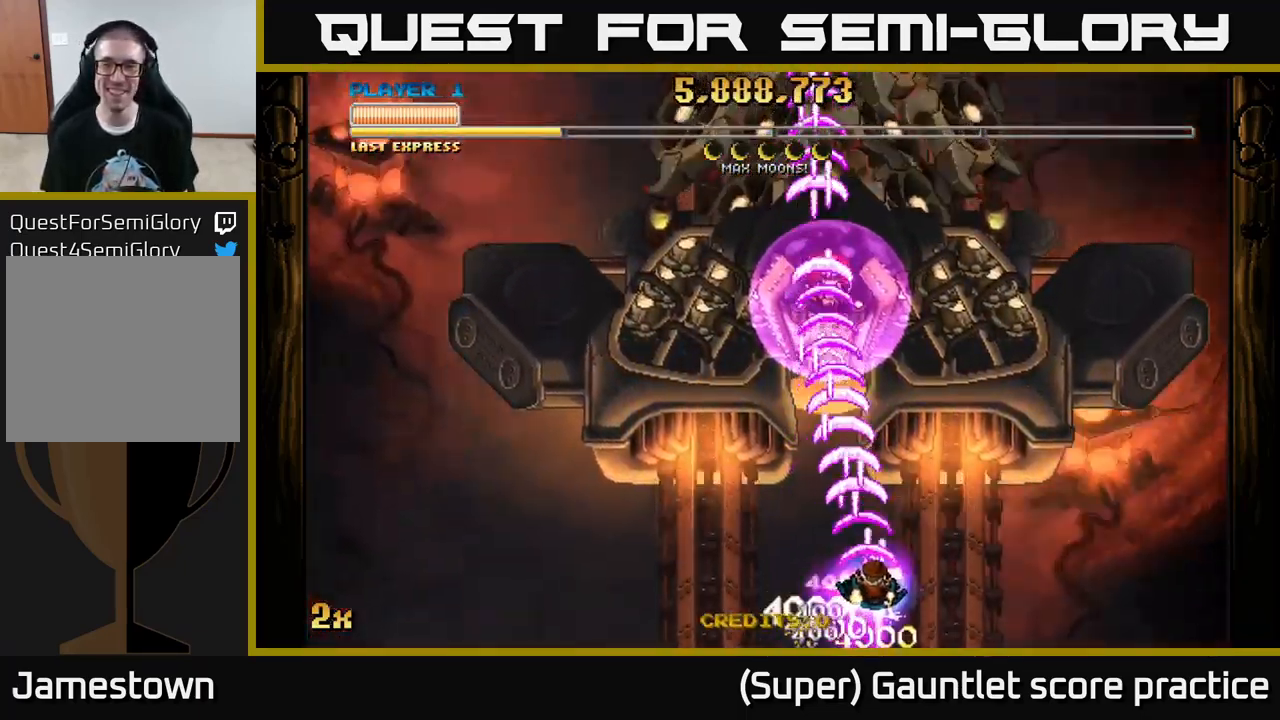
{"buttons": ["A"], "left_stick": "down-right", "events": [[84, "left_stick", "down-right"]]}
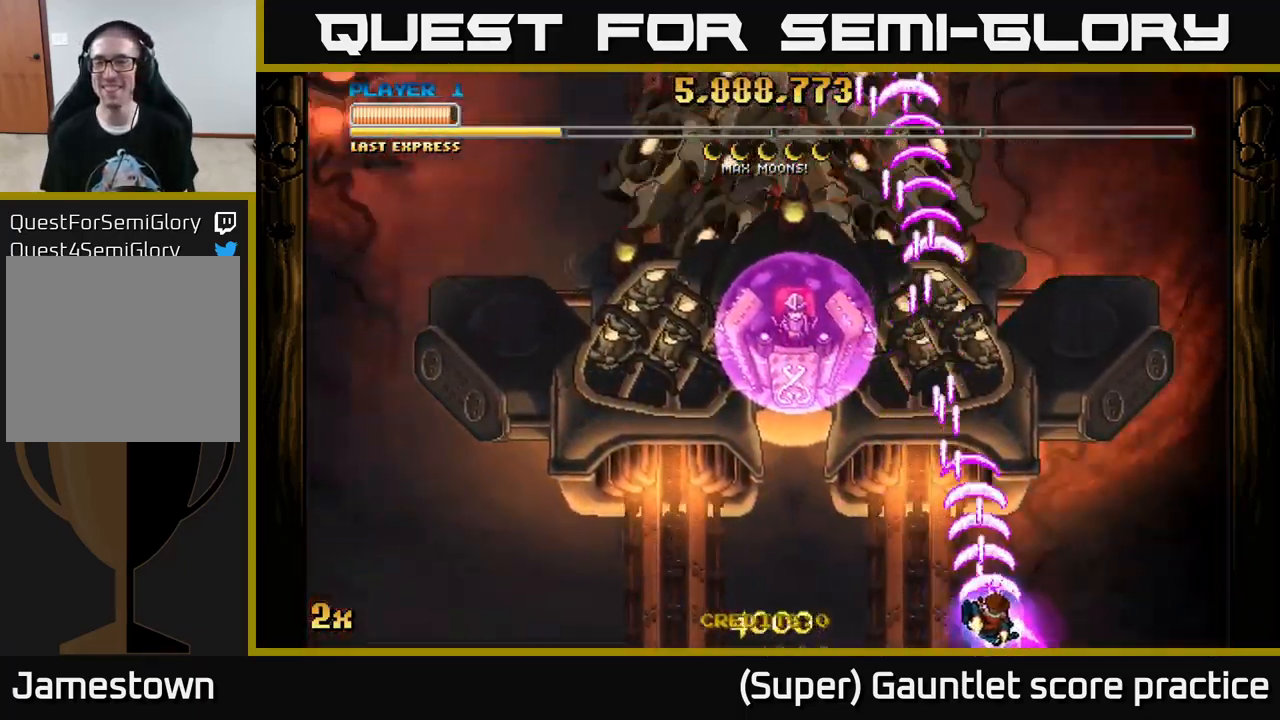
{"buttons": ["A"], "left_stick": "up", "events": [[184, "left_stick", "up"], [267, "X", "down"], [417, "X", "up"]]}
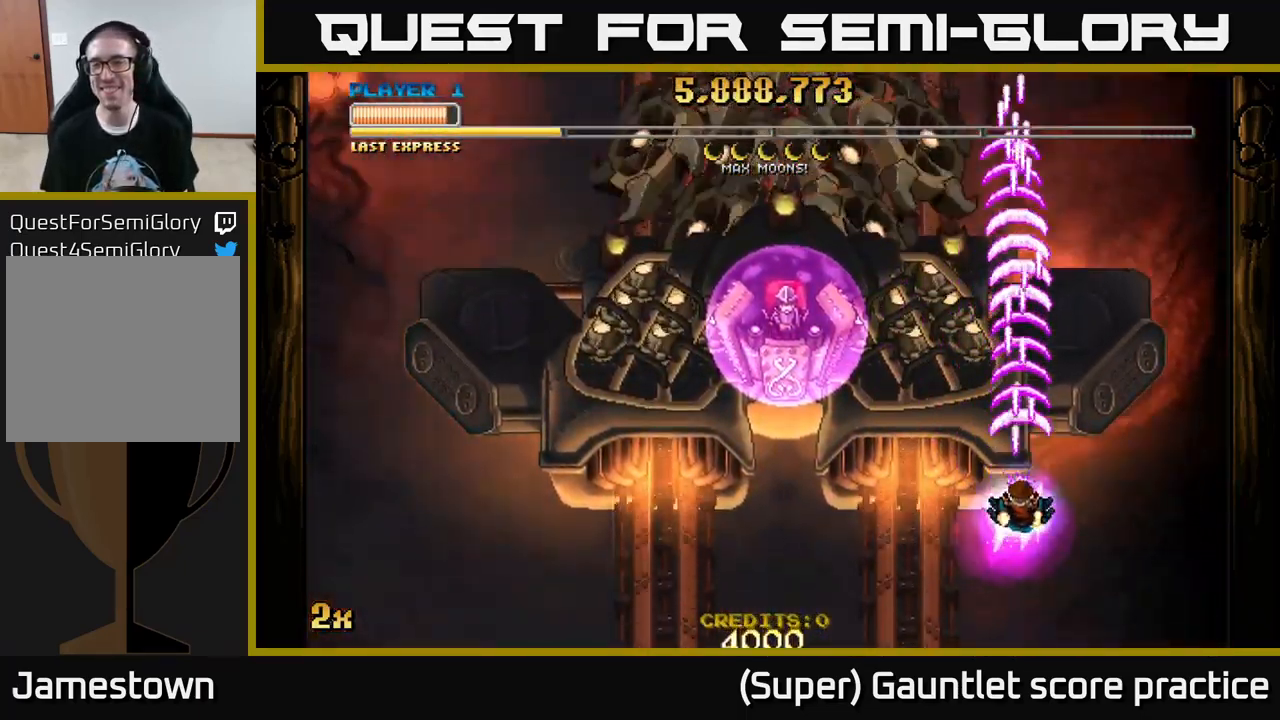
{"buttons": ["A"], "left_stick": "center", "events": [[34, "left_stick", "down"], [417, "left_stick", "center"]]}
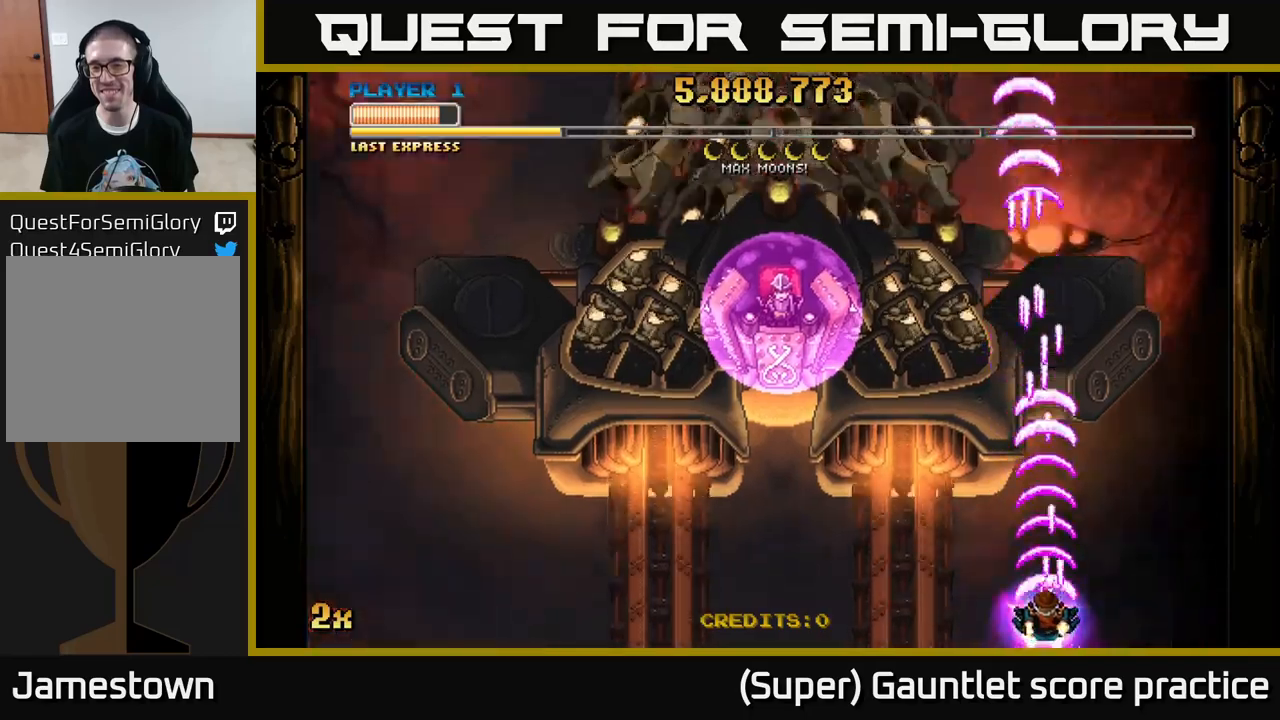
{"buttons": ["A"], "left_stick": "center", "events": []}
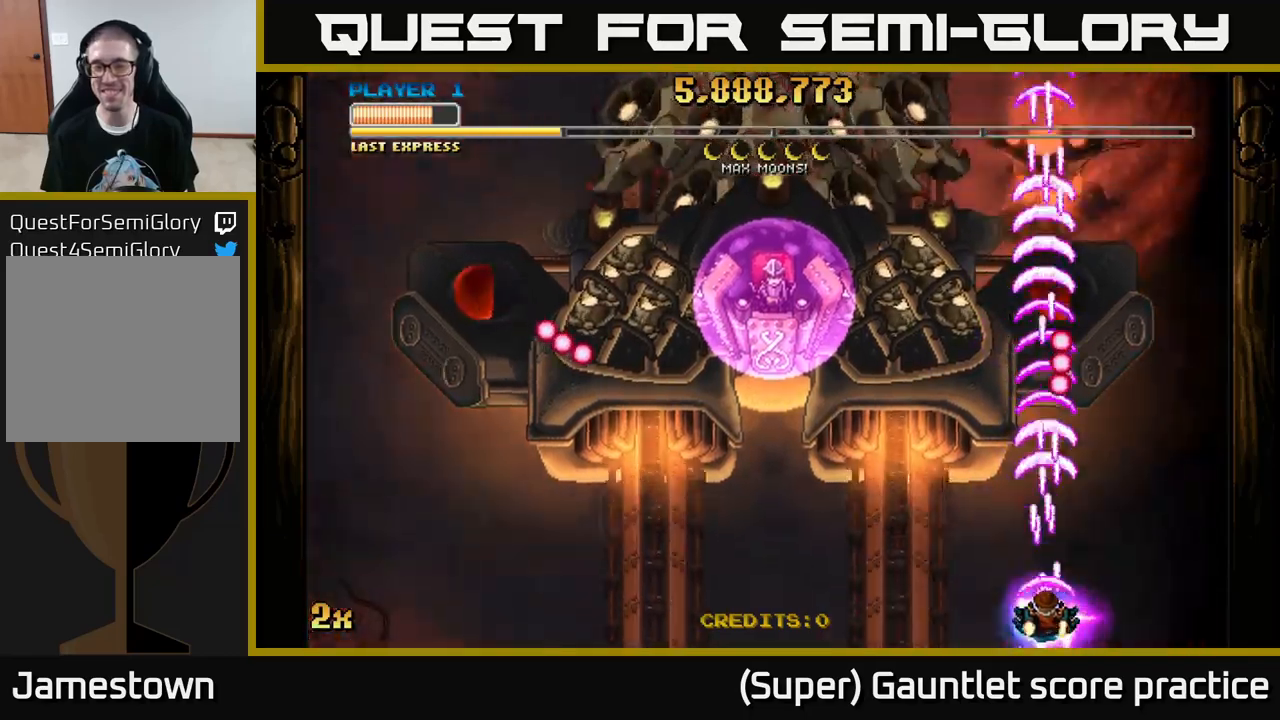
{"buttons": ["A"], "left_stick": "up", "events": [[333, "left_stick", "up-left"], [416, "left_stick", "up"]]}
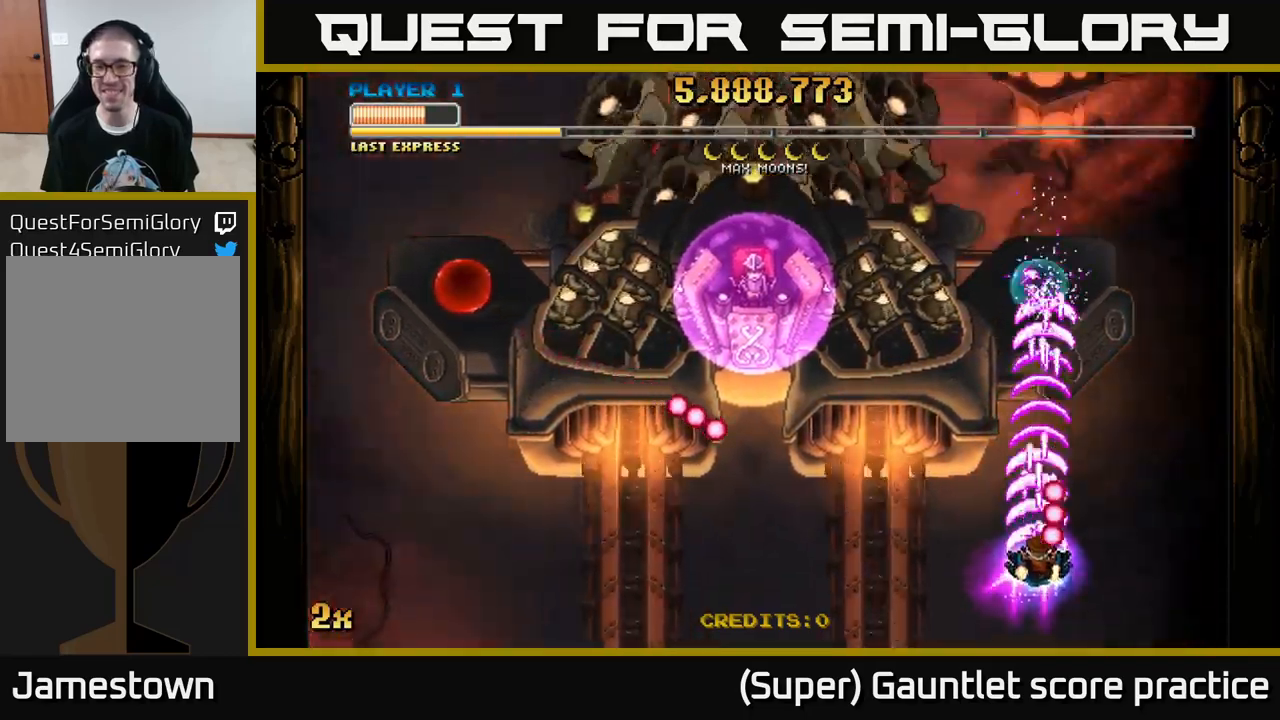
{"buttons": ["A"], "left_stick": "down-left", "events": [[433, "left_stick", "down-left"]]}
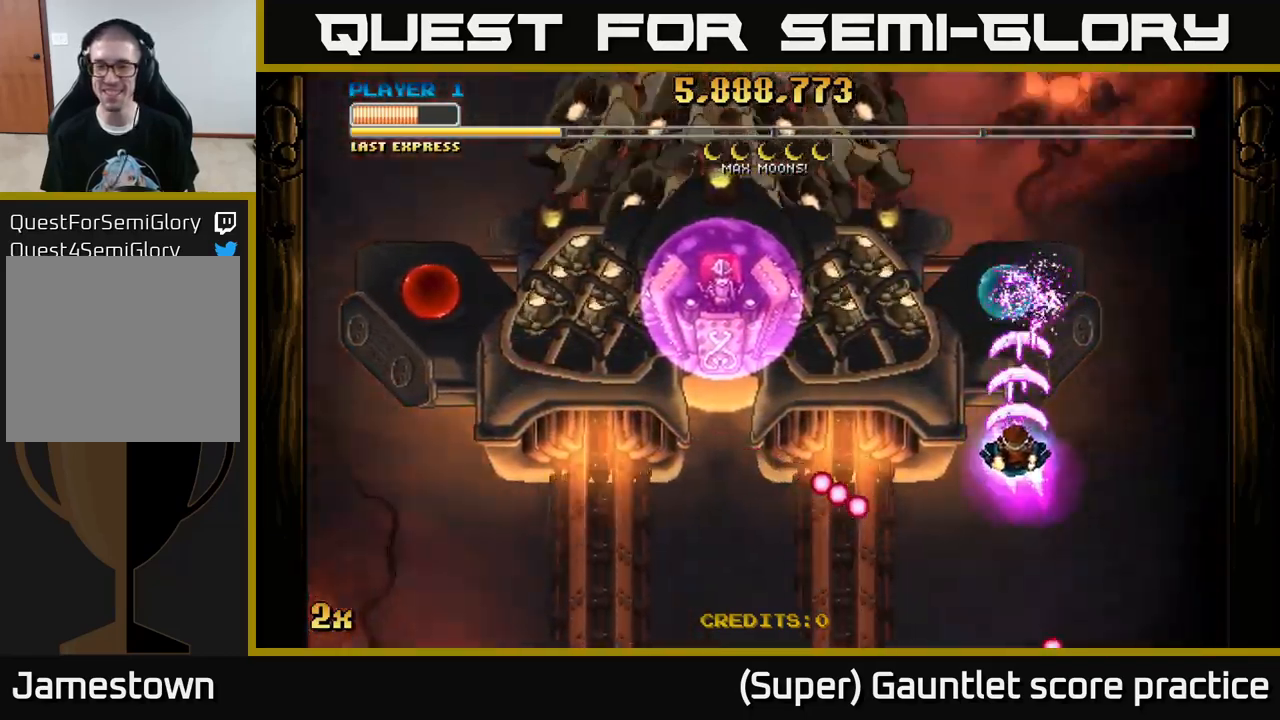
{"buttons": ["A"], "left_stick": "down-left", "events": [[100, "left_stick", "left"], [166, "X", "down"], [283, "X", "up"], [500, "left_stick", "down-left"]]}